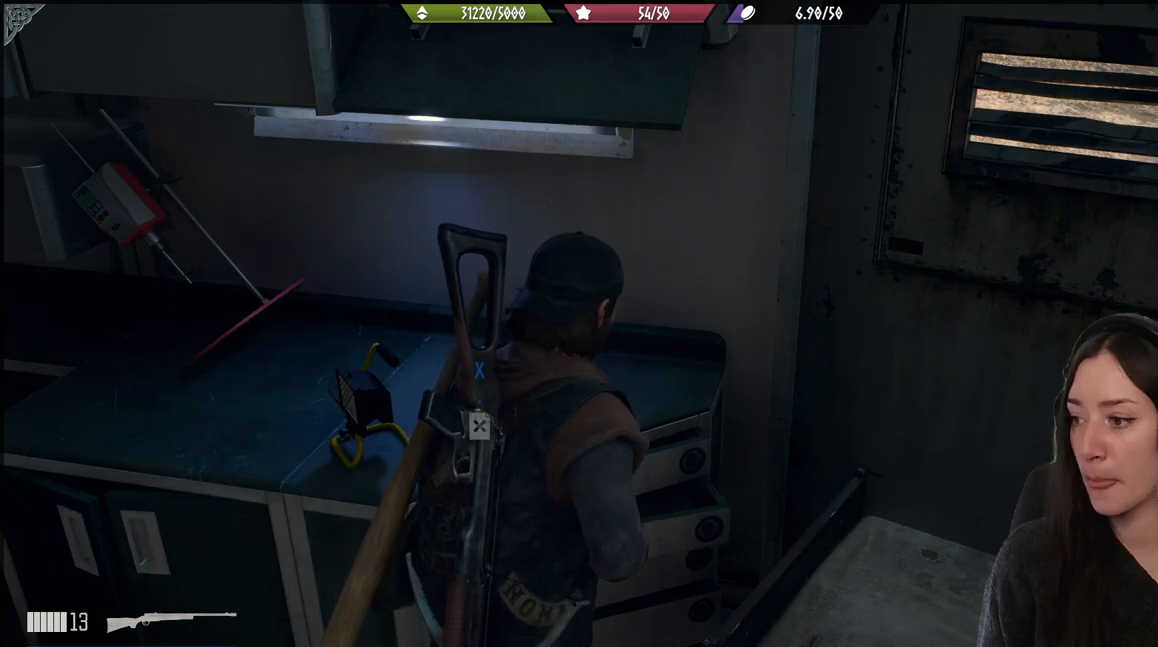
Gameplay with a controller (Xbox layout); each line is a JSON object with the inputs held at the frame after it. "events" lists button and stick changes between this image and that frame as [ms after this image, input, new state], when the widget could be followed in between.
{"buttons": [], "left_stick": "center", "right_stick": "left", "events": [[500, "right_stick", "left"]]}
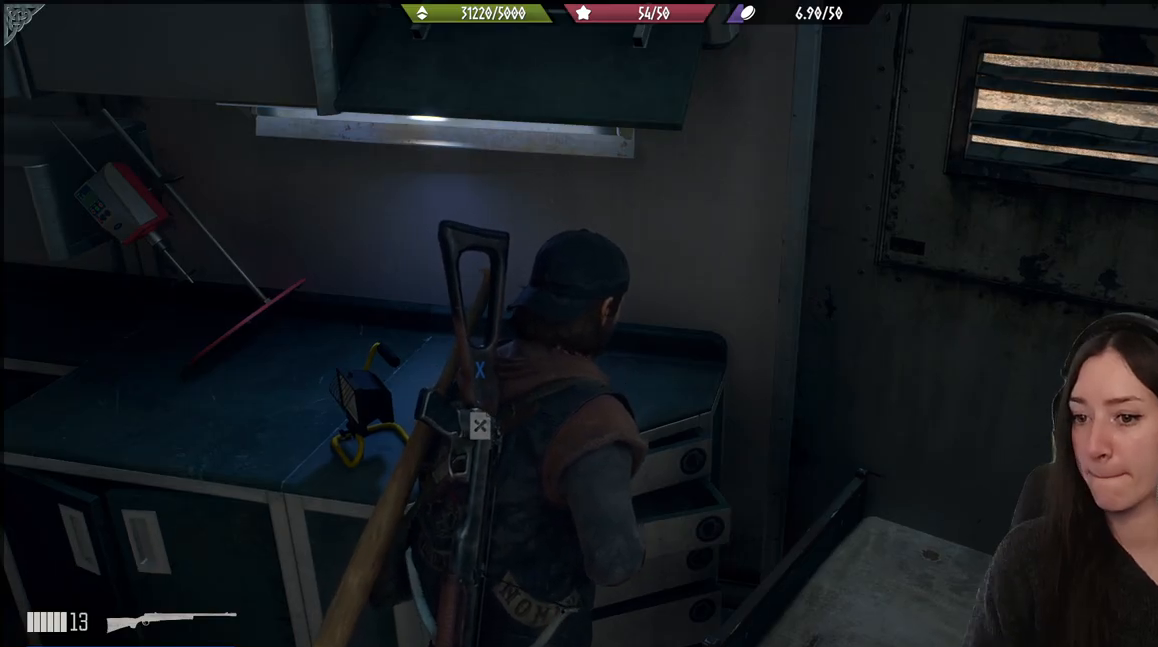
{"buttons": [], "left_stick": "down-left", "right_stick": "center", "events": [[283, "right_stick", "center"], [483, "left_stick", "down-left"]]}
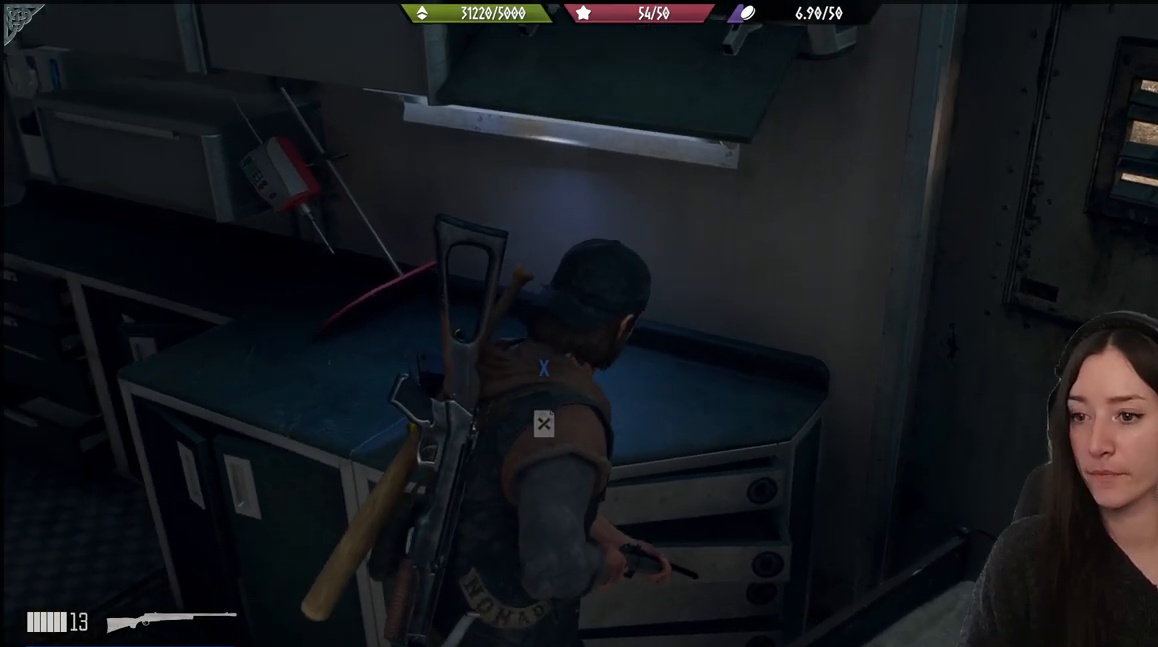
{"buttons": [], "left_stick": "center", "right_stick": "center", "events": [[50, "right_stick", "down-left"], [183, "left_stick", "up-left"], [233, "left_stick", "center"], [267, "right_stick", "center"]]}
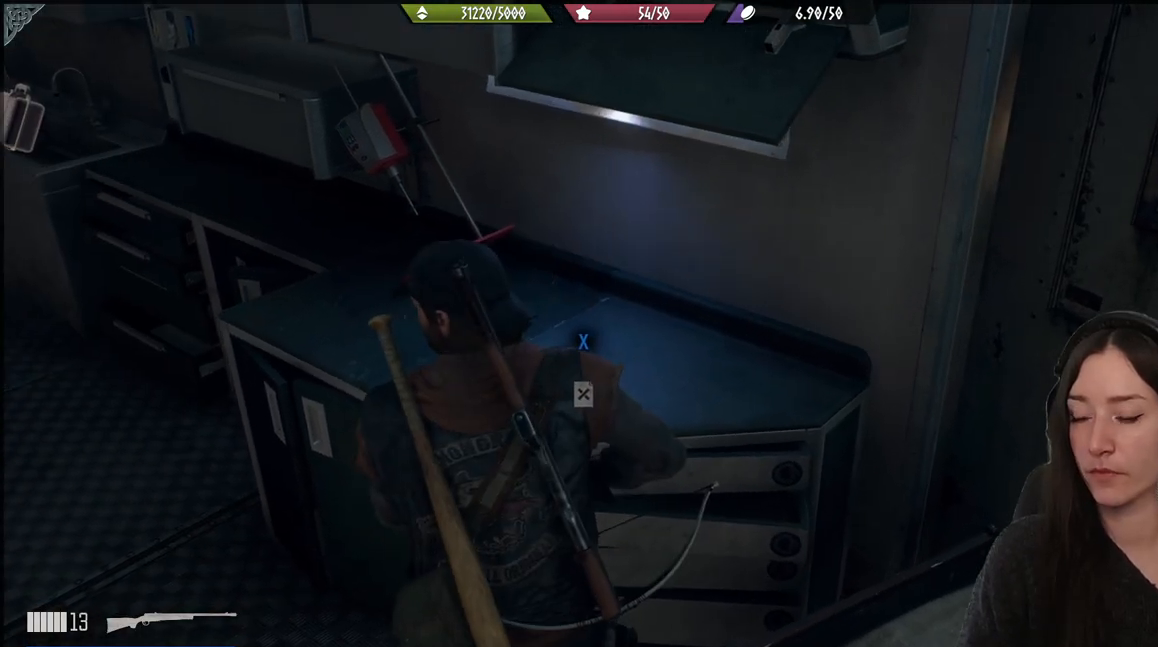
{"buttons": [], "left_stick": "center", "right_stick": "center", "events": [[217, "right_stick", "up-right"], [467, "right_stick", "center"]]}
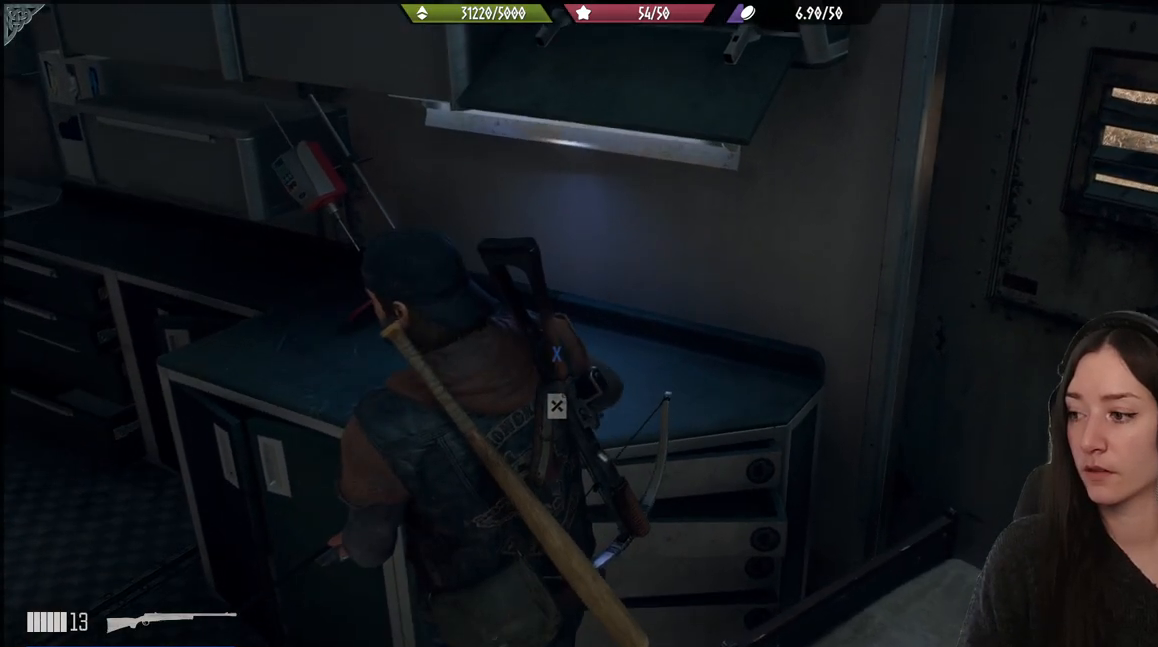
{"buttons": [], "left_stick": "center", "right_stick": "center", "events": []}
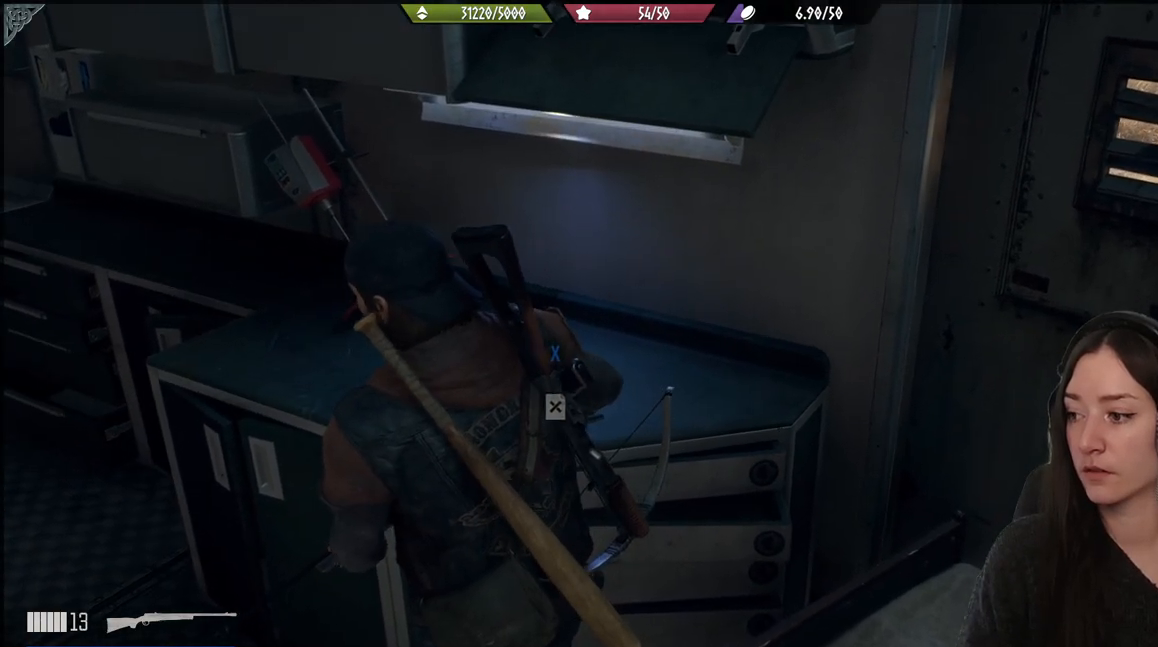
{"buttons": [], "left_stick": "center", "right_stick": "center", "events": [[67, "right_stick", "up-right"], [250, "right_stick", "center"]]}
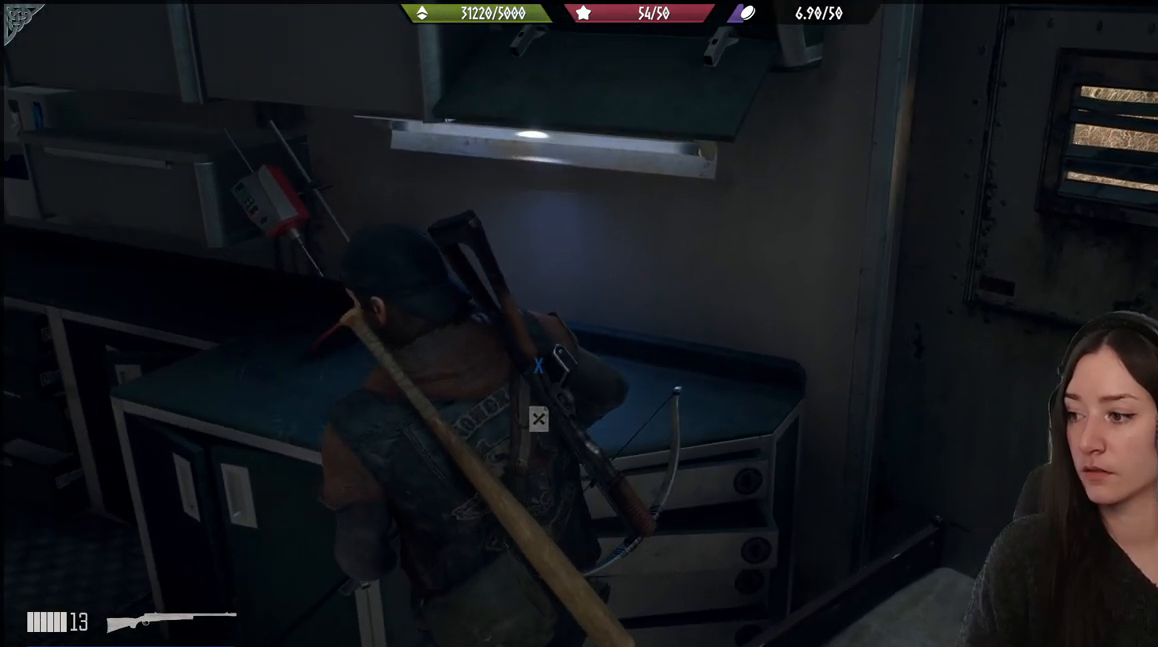
{"buttons": [], "left_stick": "center", "right_stick": "center", "events": []}
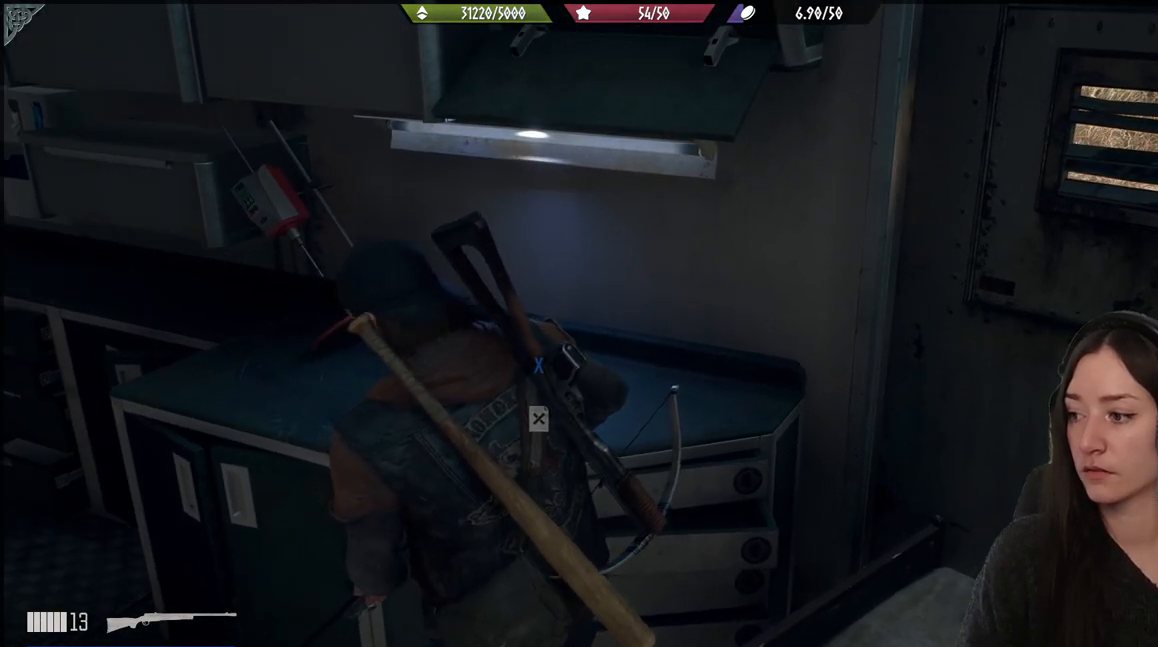
{"buttons": [], "left_stick": "down-left", "right_stick": "right", "events": [[383, "right_stick", "right"], [400, "left_stick", "down-left"]]}
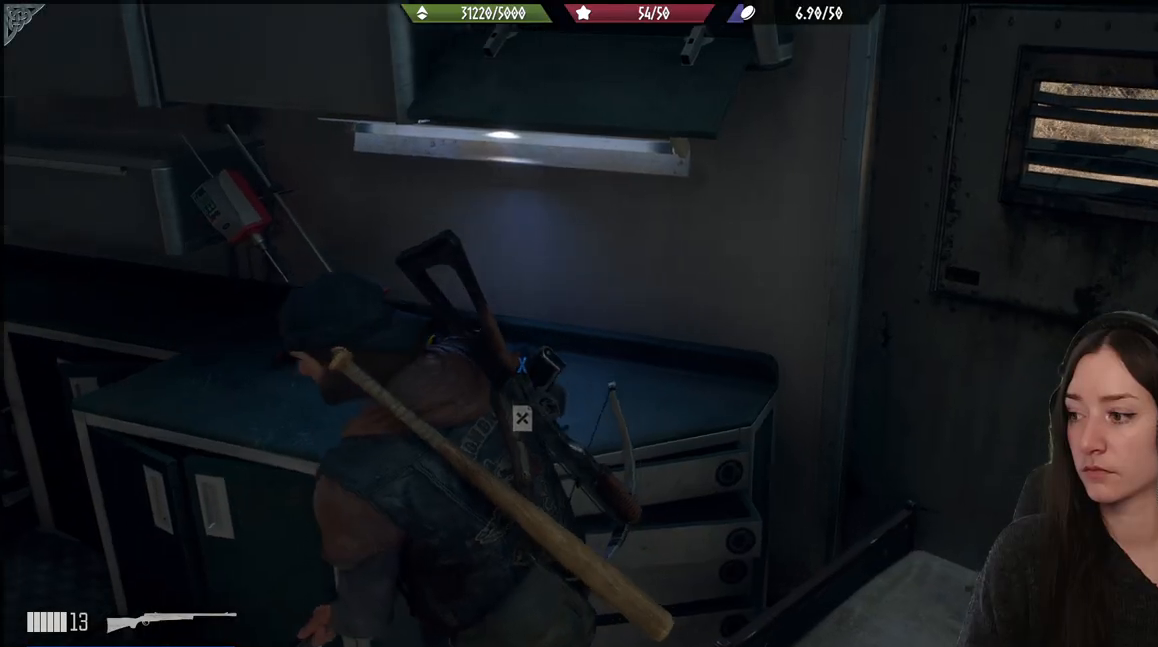
{"buttons": [], "left_stick": "right", "right_stick": "right", "events": [[217, "left_stick", "down"], [383, "left_stick", "right"]]}
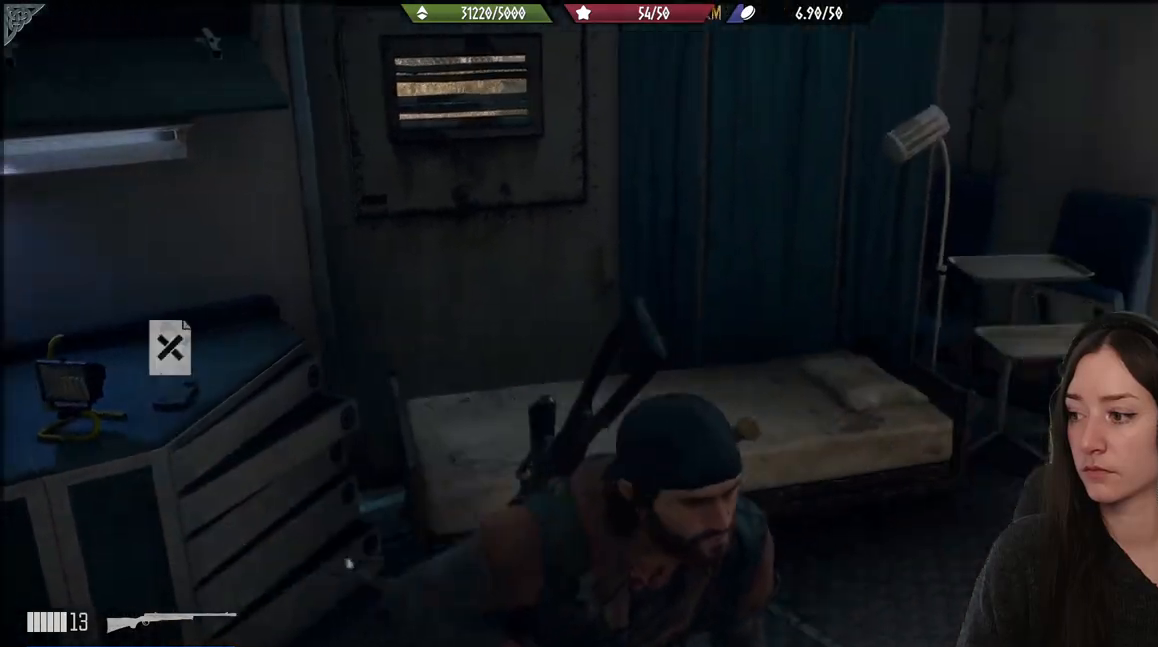
{"buttons": [], "left_stick": "center", "right_stick": "center", "events": [[83, "left_stick", "up-right"], [250, "right_stick", "center"], [350, "left_stick", "center"]]}
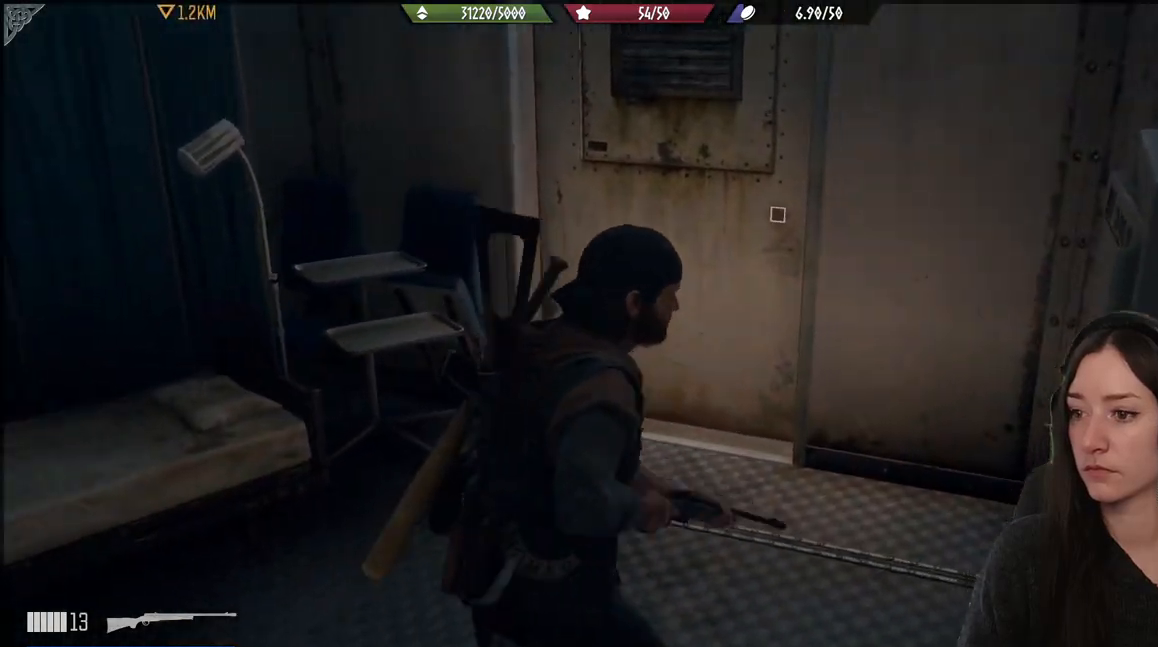
{"buttons": [], "left_stick": "up-left", "right_stick": "left", "events": [[50, "left_stick", "up"], [100, "left_stick", "up-left"], [133, "right_stick", "left"]]}
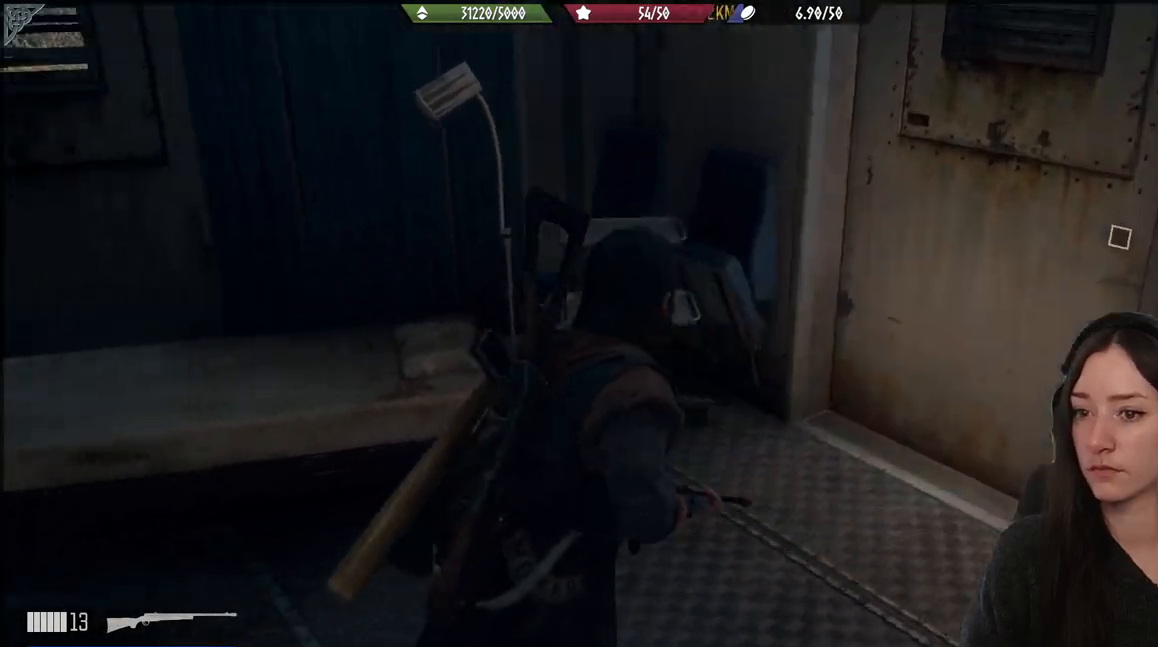
{"buttons": [], "left_stick": "up-left", "right_stick": "left", "events": []}
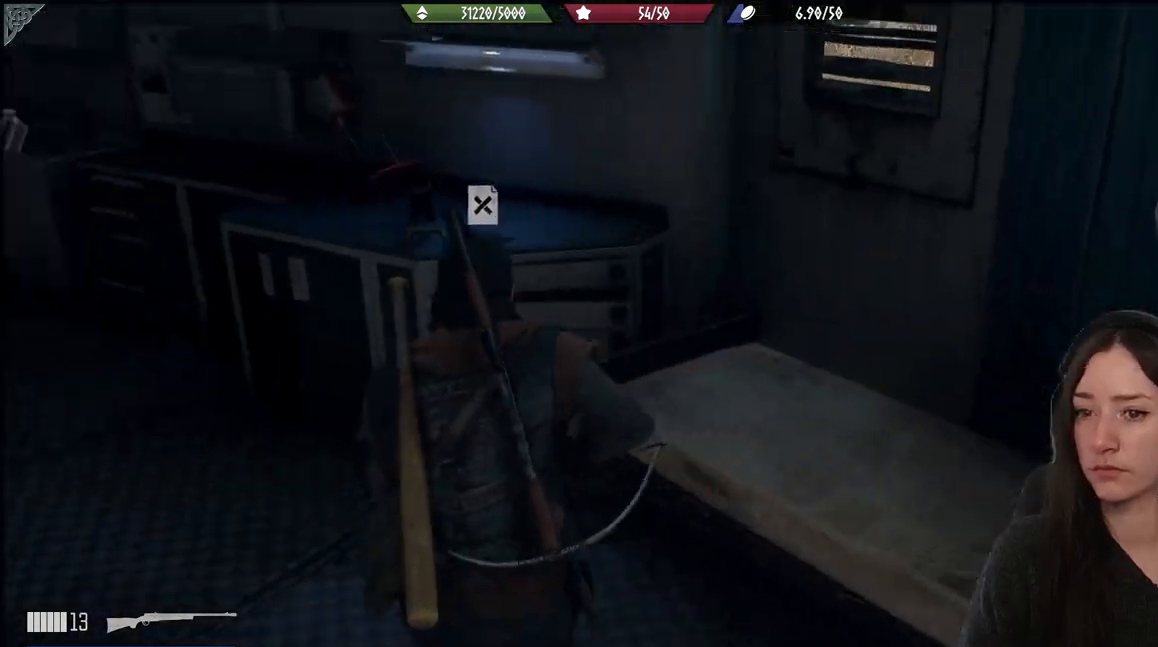
{"buttons": ["X"], "left_stick": "center", "right_stick": "center", "events": [[117, "right_stick", "center"], [167, "left_stick", "up"], [400, "left_stick", "center"], [433, "X", "down"]]}
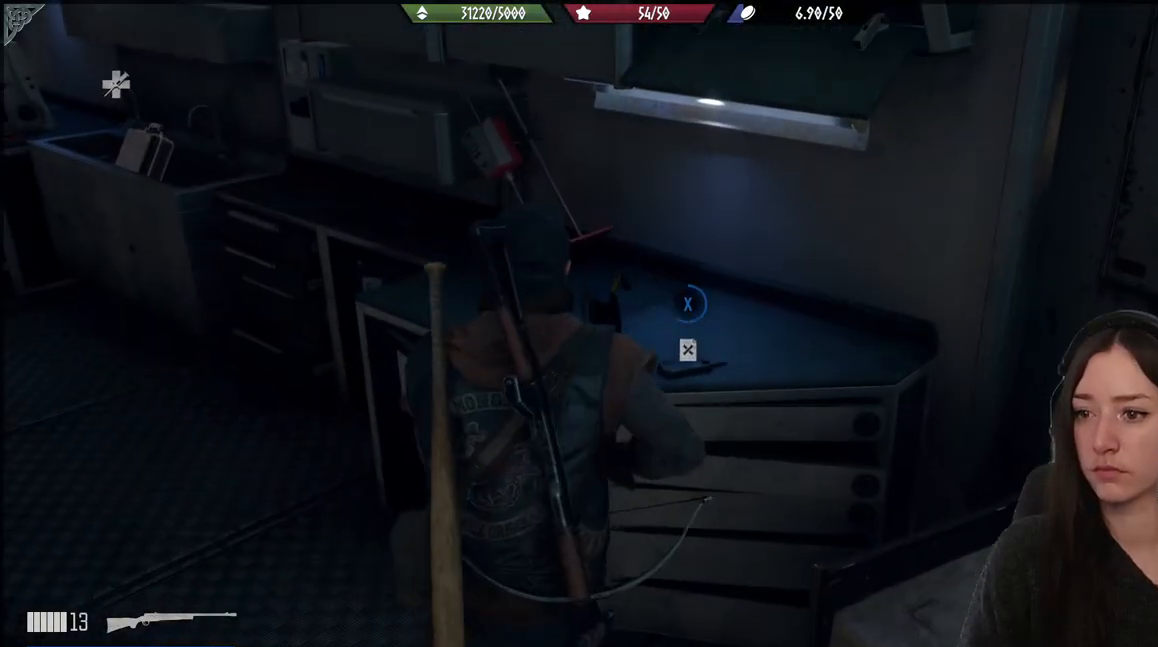
{"buttons": [], "left_stick": "center", "right_stick": "center", "events": [[450, "X", "up"]]}
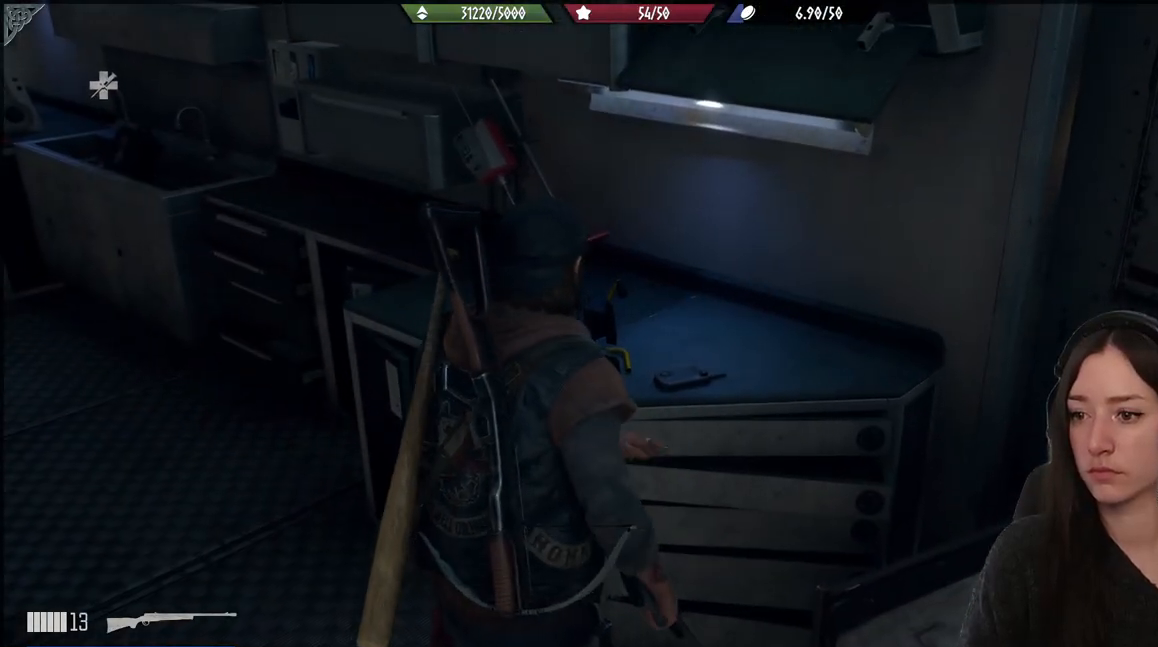
{"buttons": [], "left_stick": "center", "right_stick": "left", "events": [[250, "right_stick", "left"]]}
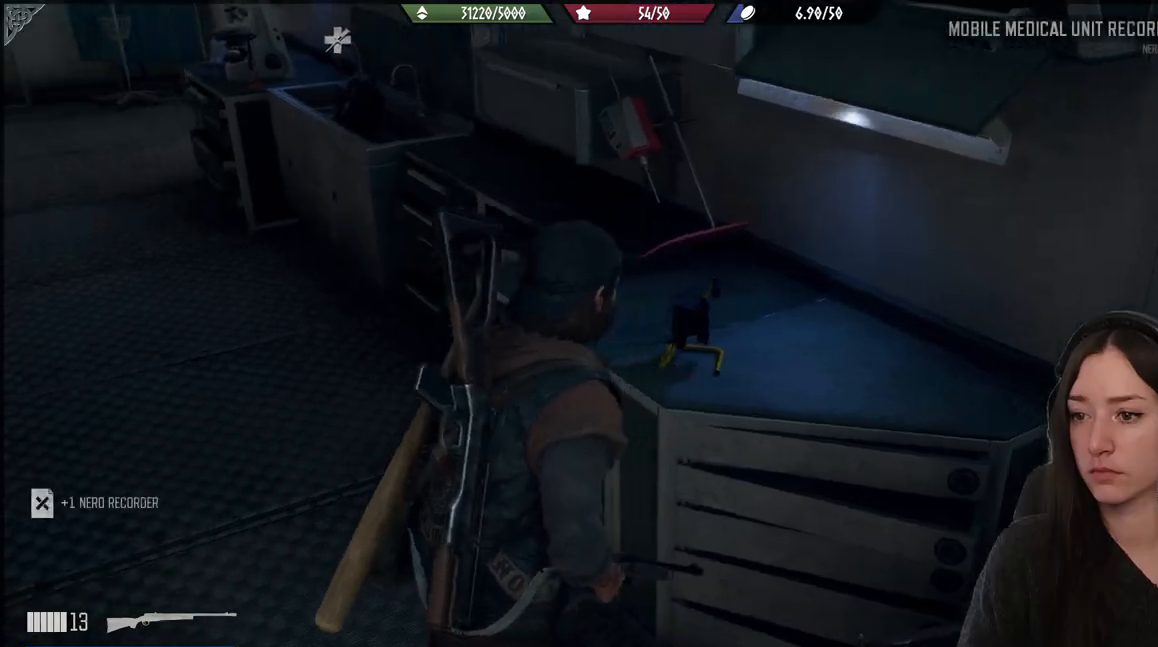
{"buttons": [], "left_stick": "center", "right_stick": "center", "events": [[217, "right_stick", "center"]]}
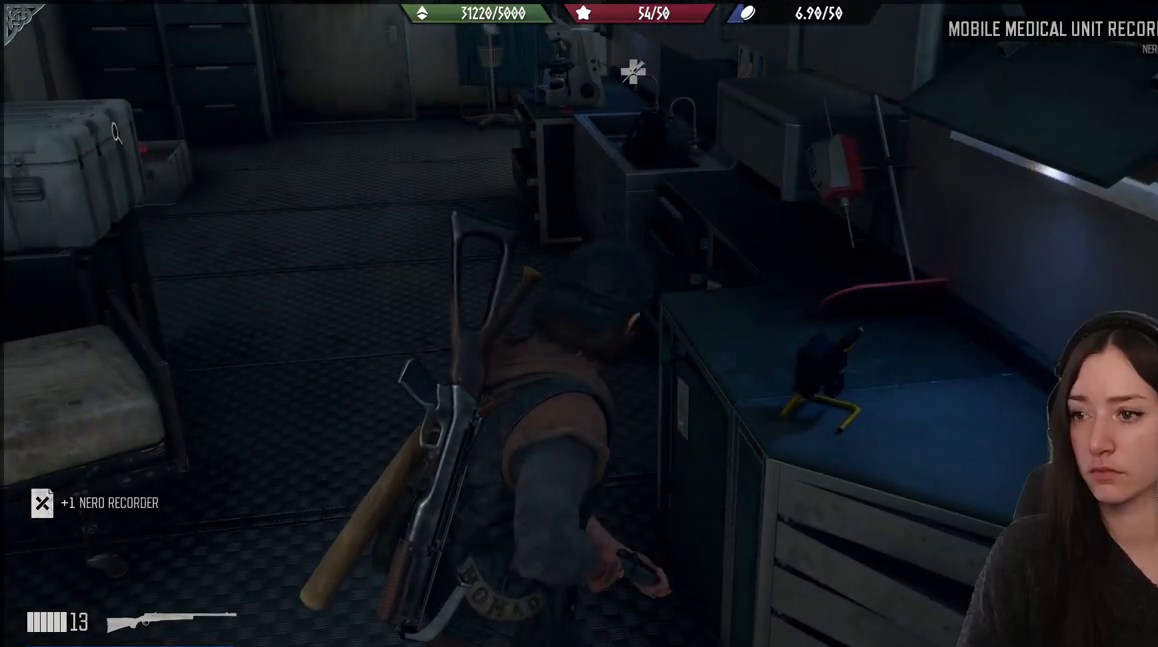
{"buttons": [], "left_stick": "center", "right_stick": "center", "events": [[50, "right_stick", "left"], [500, "right_stick", "center"]]}